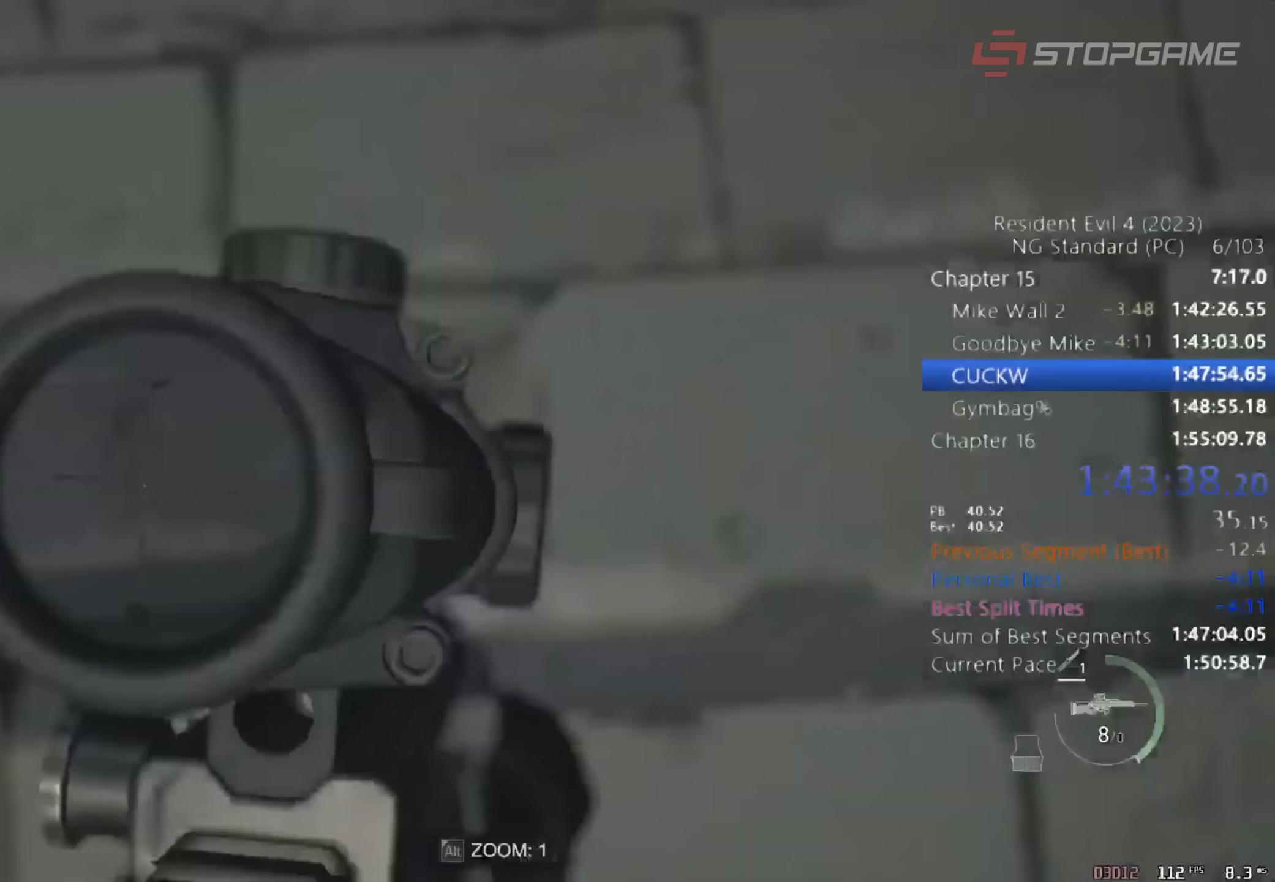
Gameplay with keyboard and mouse; each line is a JSON object with the keys and mouse buttons held at the frame after it. "events" lists presses ("down") and releases ("up") of "1", "2", "3", "4", "5", "a", "alt", "c", "caps_lock", "ctrl", "d", "e", "q", "r", "return", "s", "shift", "space", "t", "tab", "v", "w", "x", "z" and "mouse_wheel" between this image and that frame as [ms after this image, input, new state], when the widget could be followed in between. "mouse_wheel" = the "wheel" button of the "mouse" list. No other keys are recorded. "wheel" means that the mouse wheel is clicked or scrolled. Not read: mouse_move.
{"keys": ["s", "shift"], "mouse": [], "events": []}
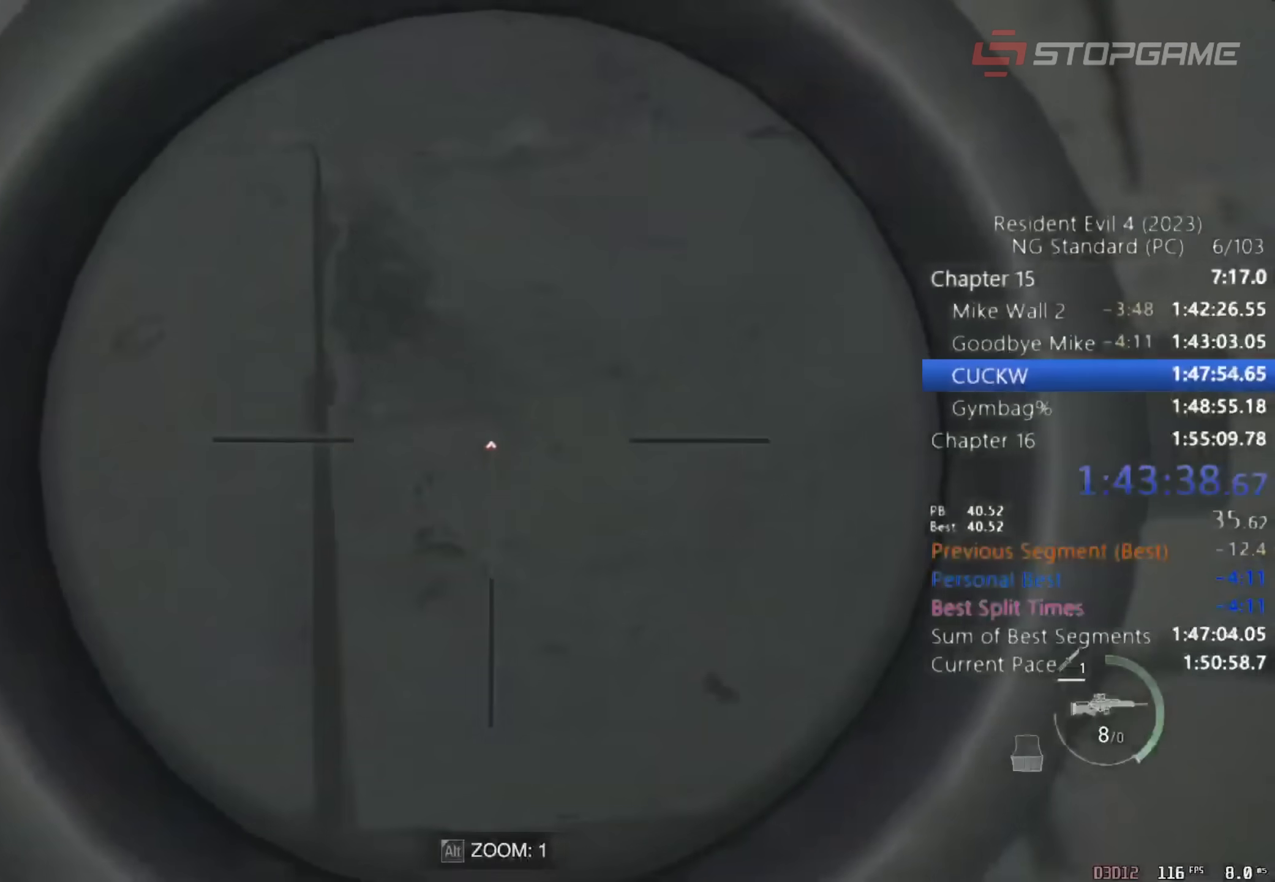
{"keys": ["s", "shift"], "mouse": [], "events": [[250, "s", "up"], [300, "w", "down"], [383, "w", "up"], [433, "s", "down"]]}
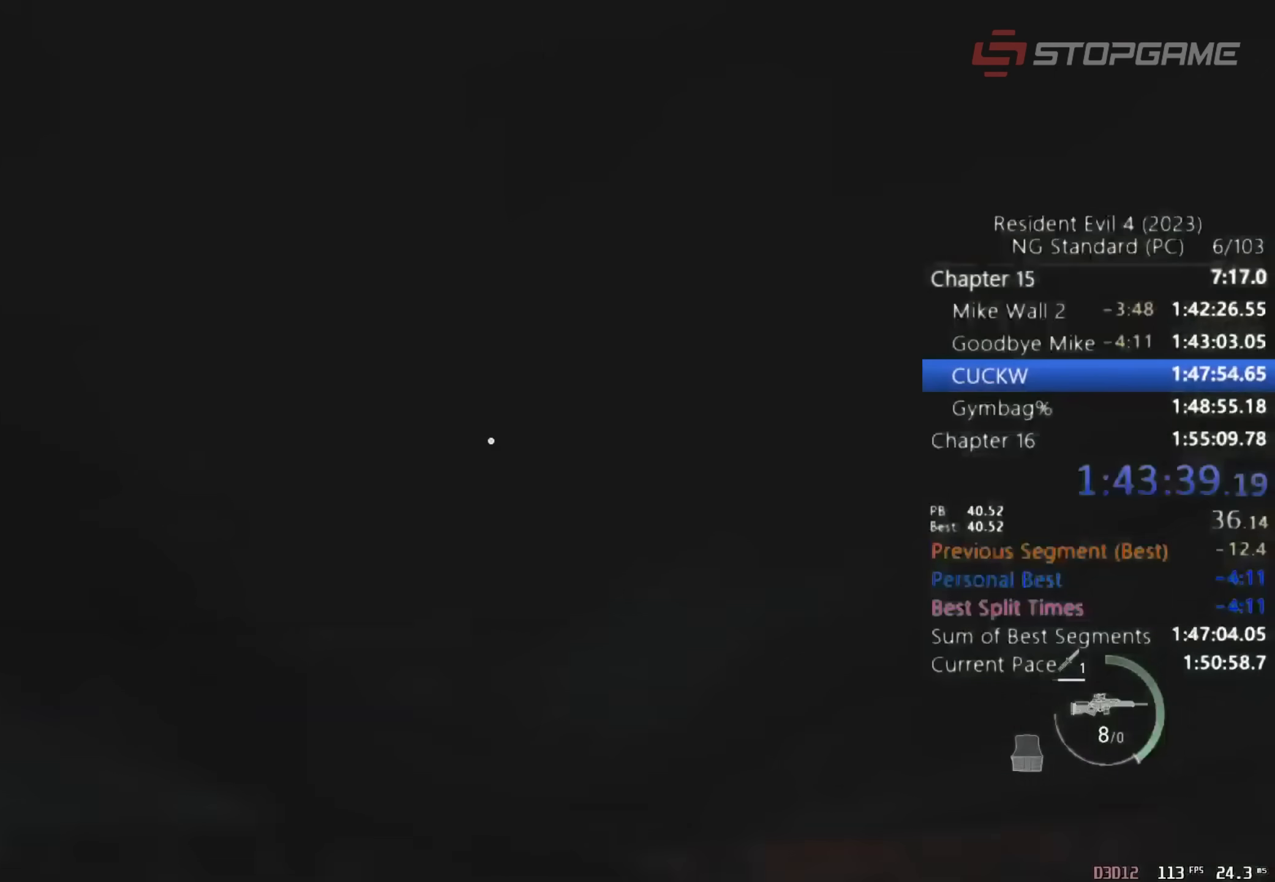
{"keys": [], "mouse": [], "events": [[350, "shift", "up"], [400, "w", "down"], [450, "s", "up"], [450, "w", "up"]]}
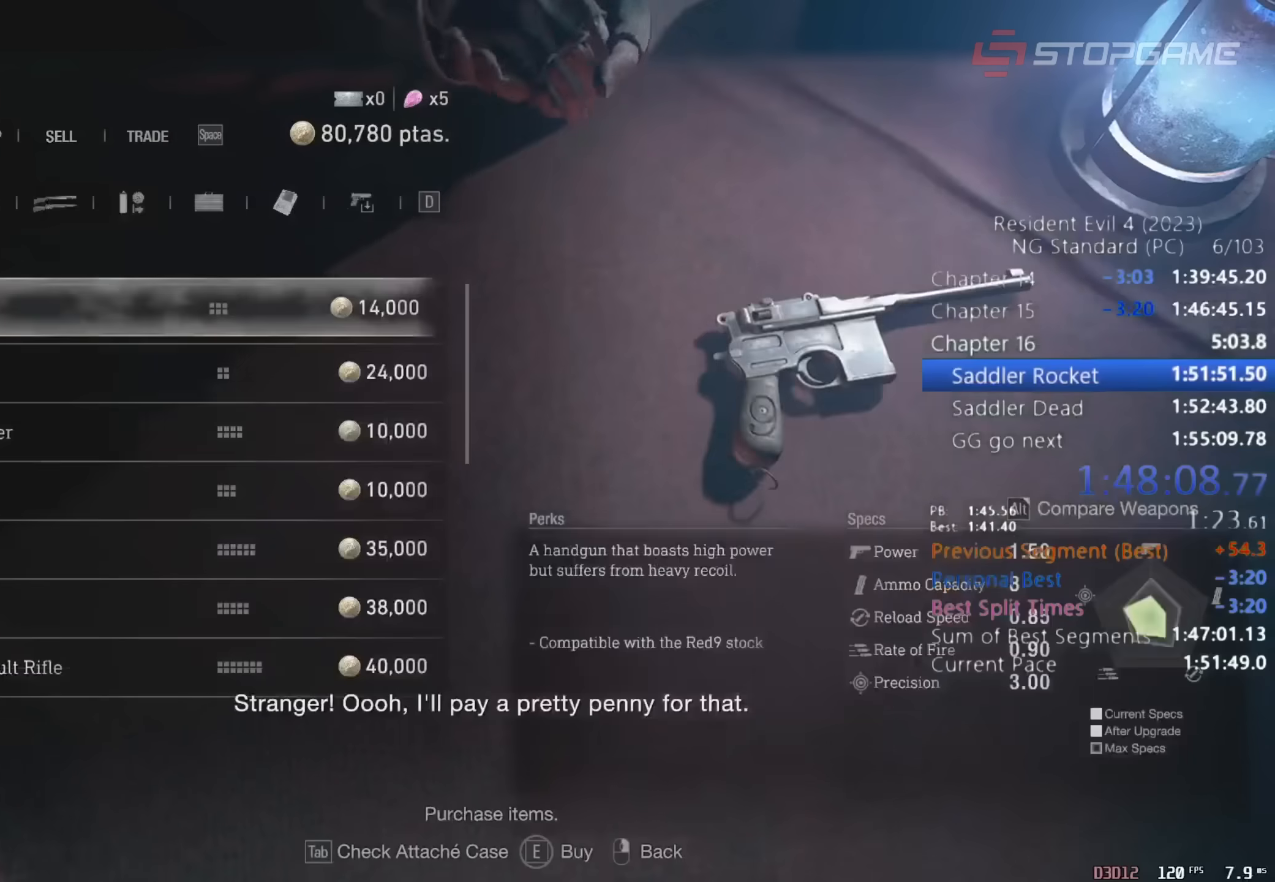
{"keys": [], "mouse": [], "events": [[133, "mouse_wheel", "down"], [217, "mouse_wheel", "up"], [317, "mouse_wheel", "down"], [450, "mouse_wheel", "up"]]}
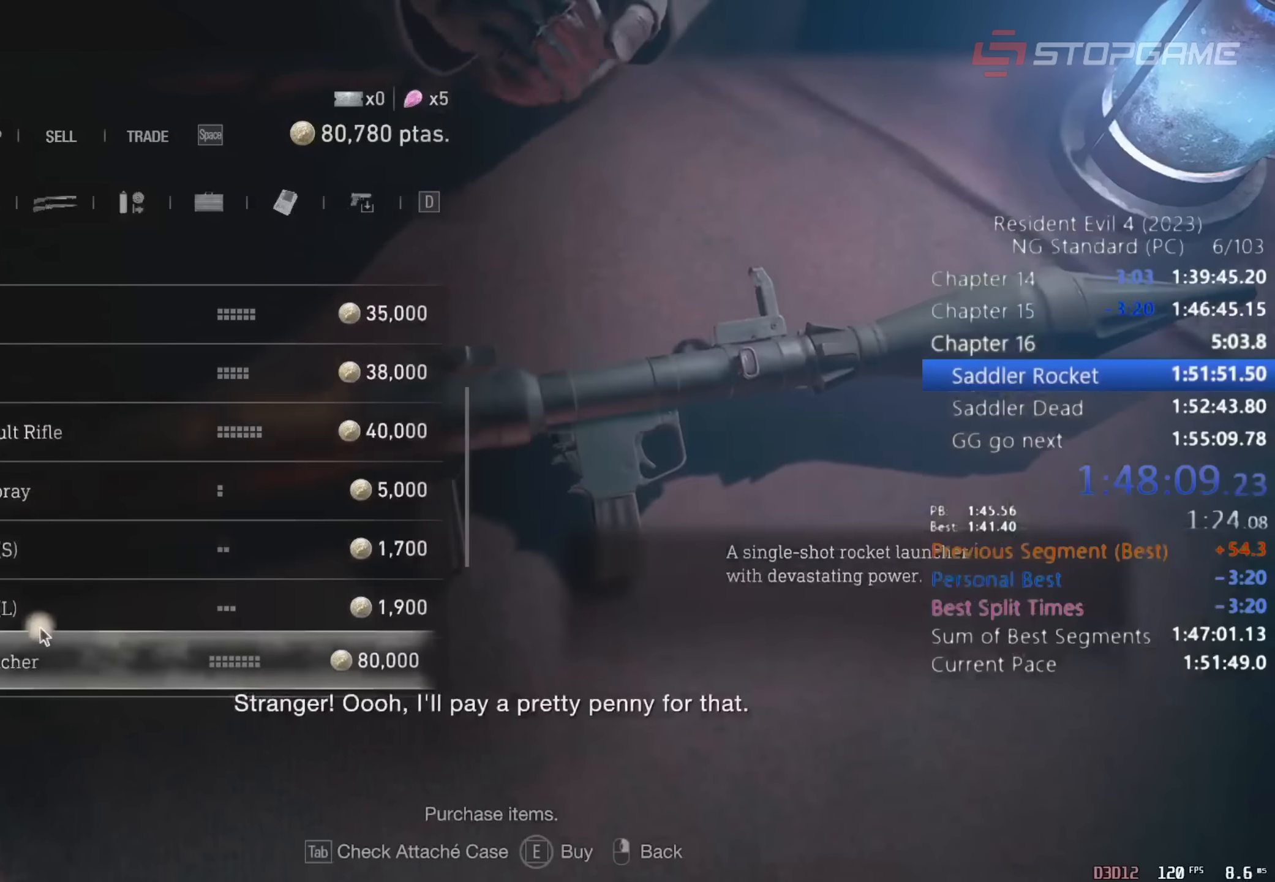
{"keys": ["return"], "mouse": [], "events": [[283, "return", "down"]]}
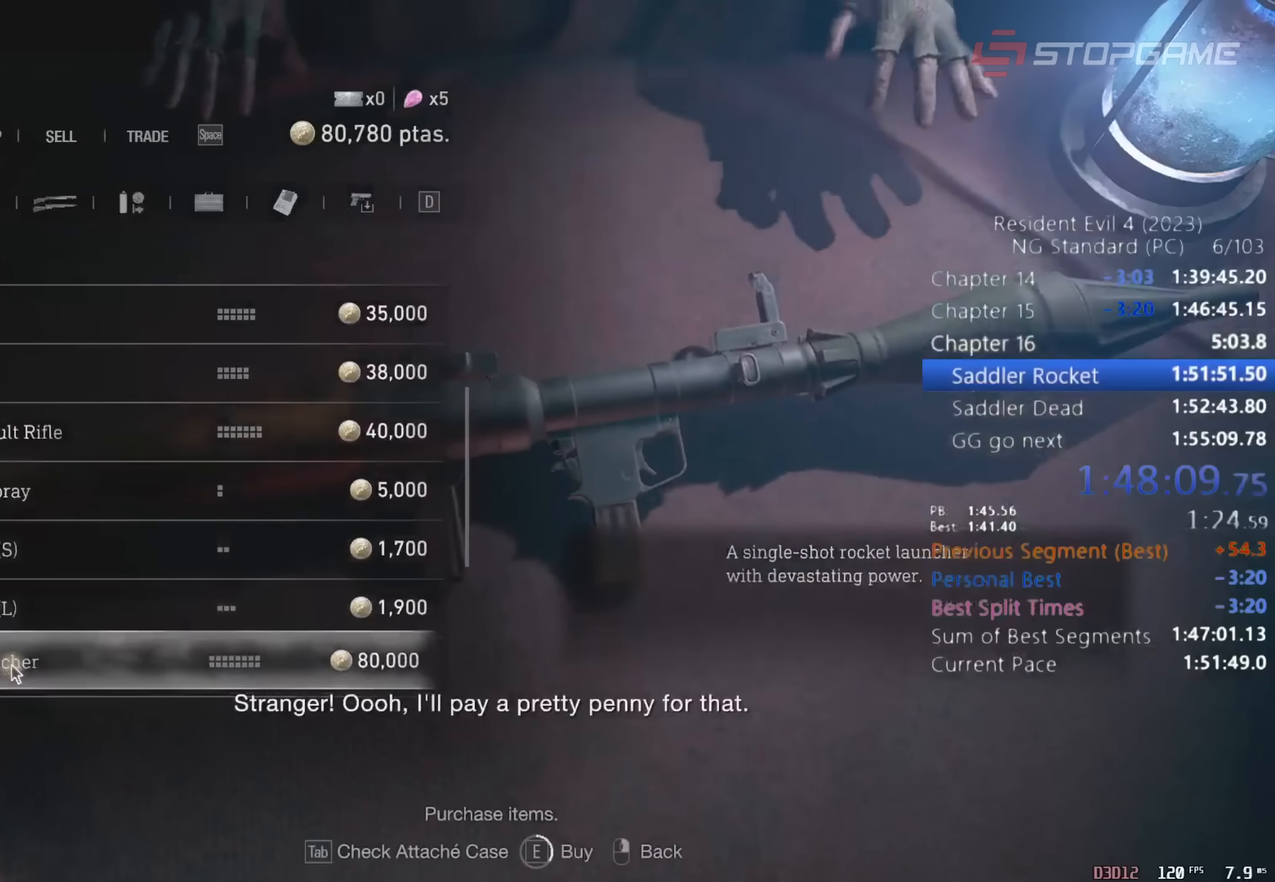
{"keys": ["return"], "mouse": []}
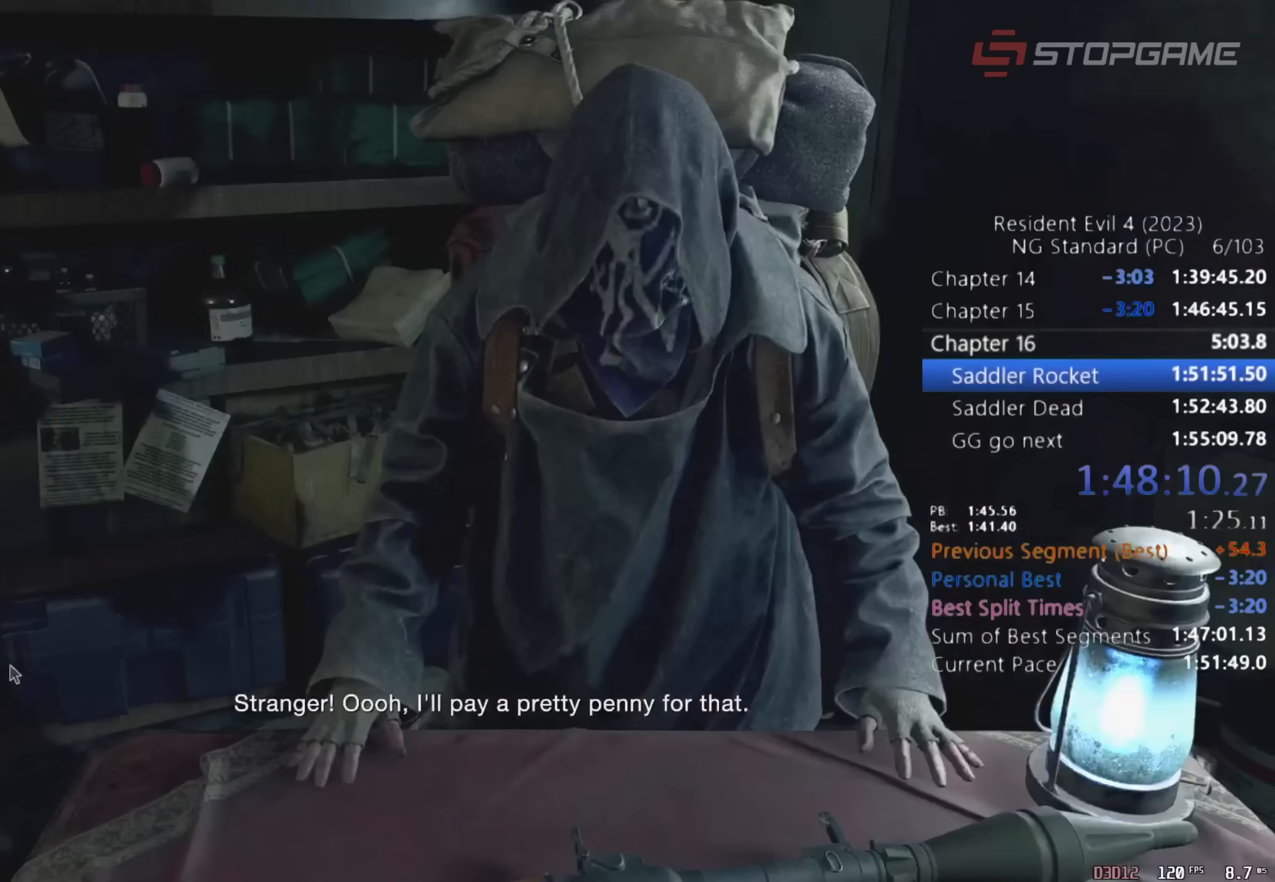
{"keys": [], "mouse": [], "events": [[33, "return", "up"]]}
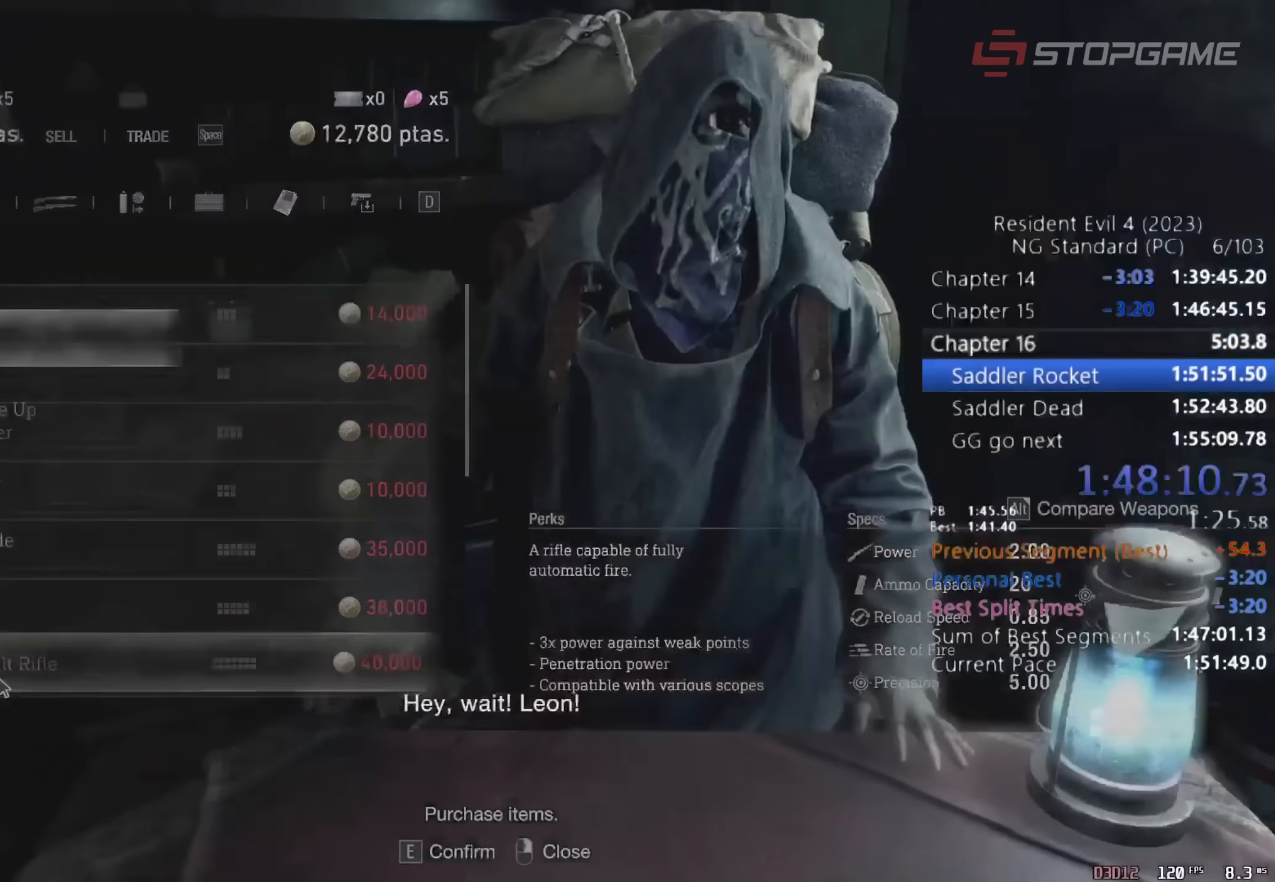
{"keys": [], "mouse": [], "events": []}
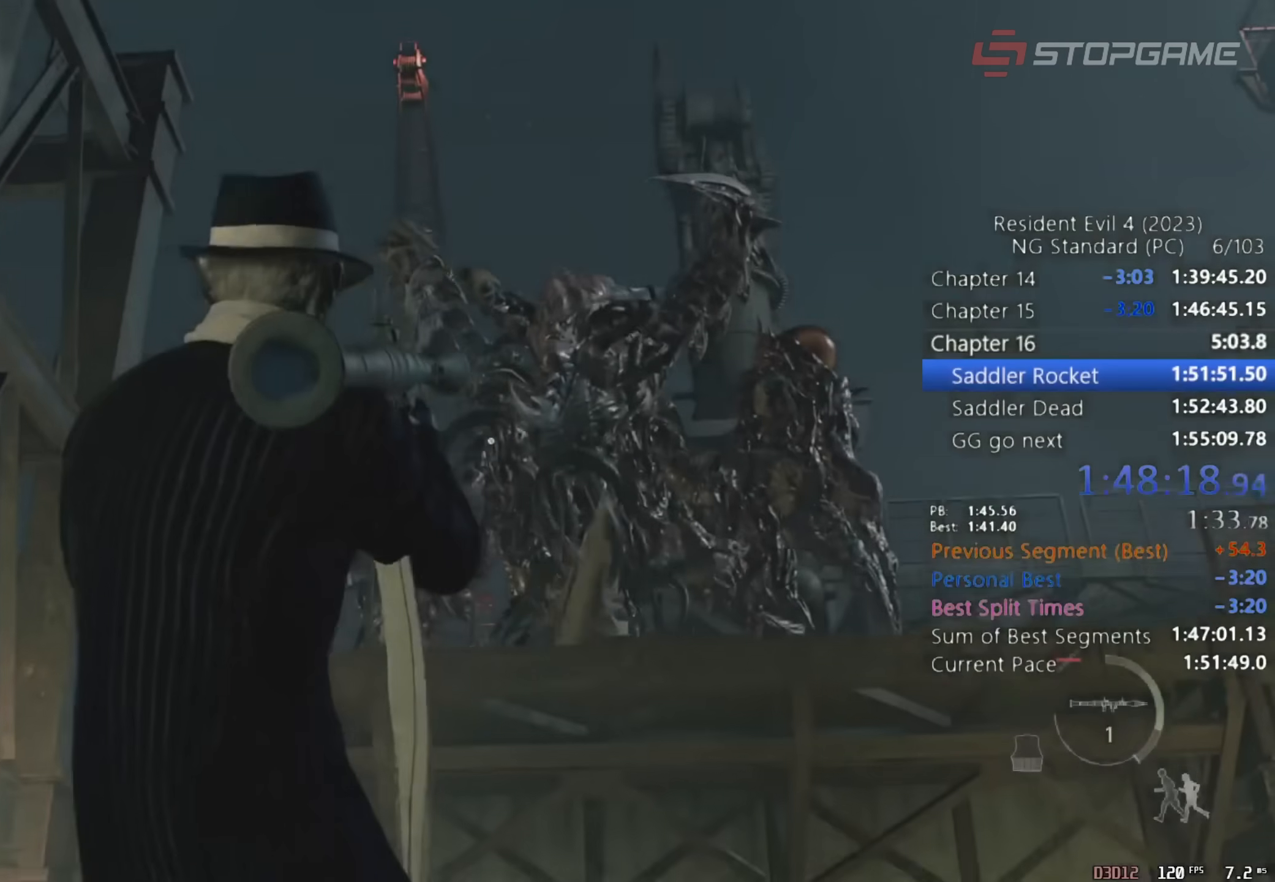
{"keys": ["return"], "mouse": [], "events": [[450, "return", "down"]]}
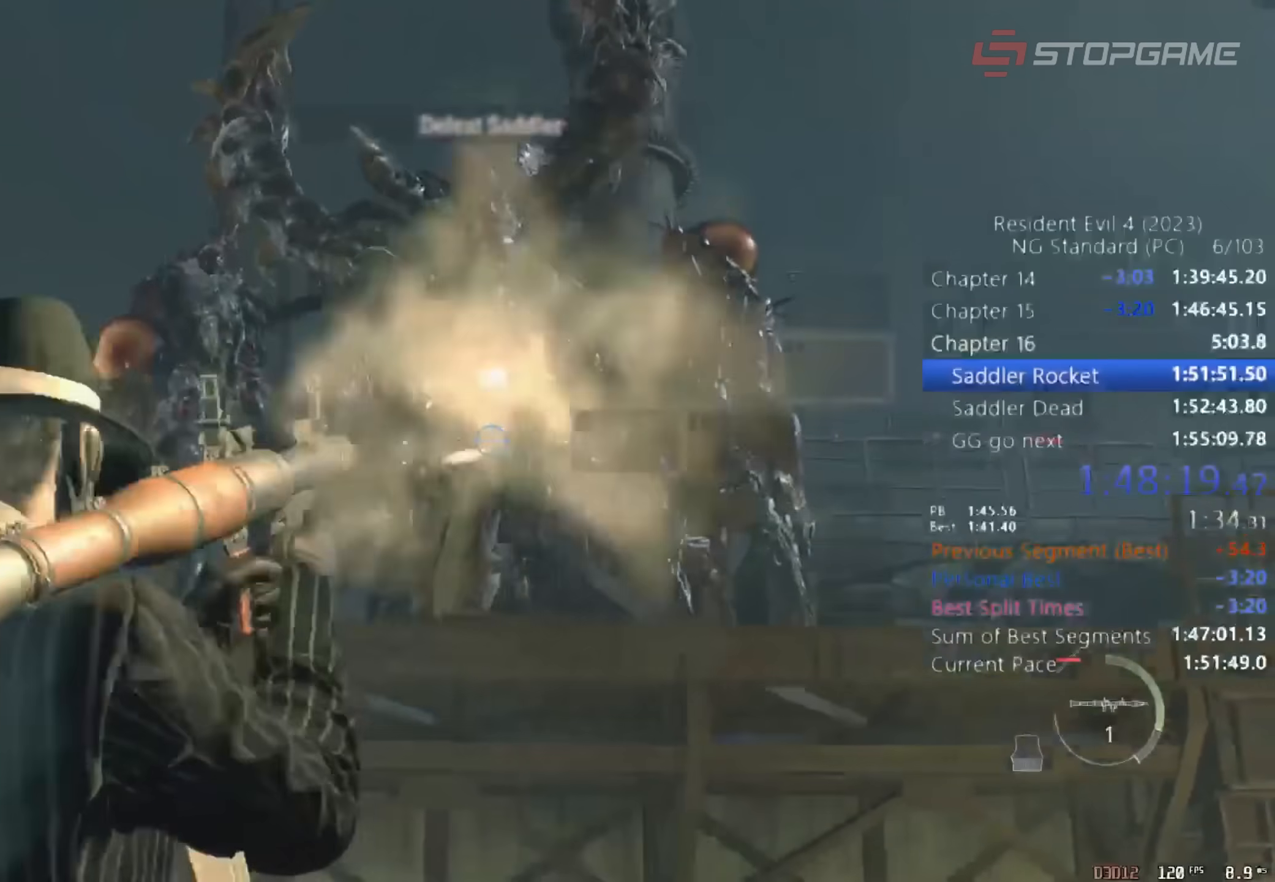
{"keys": ["d"], "mouse": [], "events": [[133, "d", "down"], [183, "return", "up"]]}
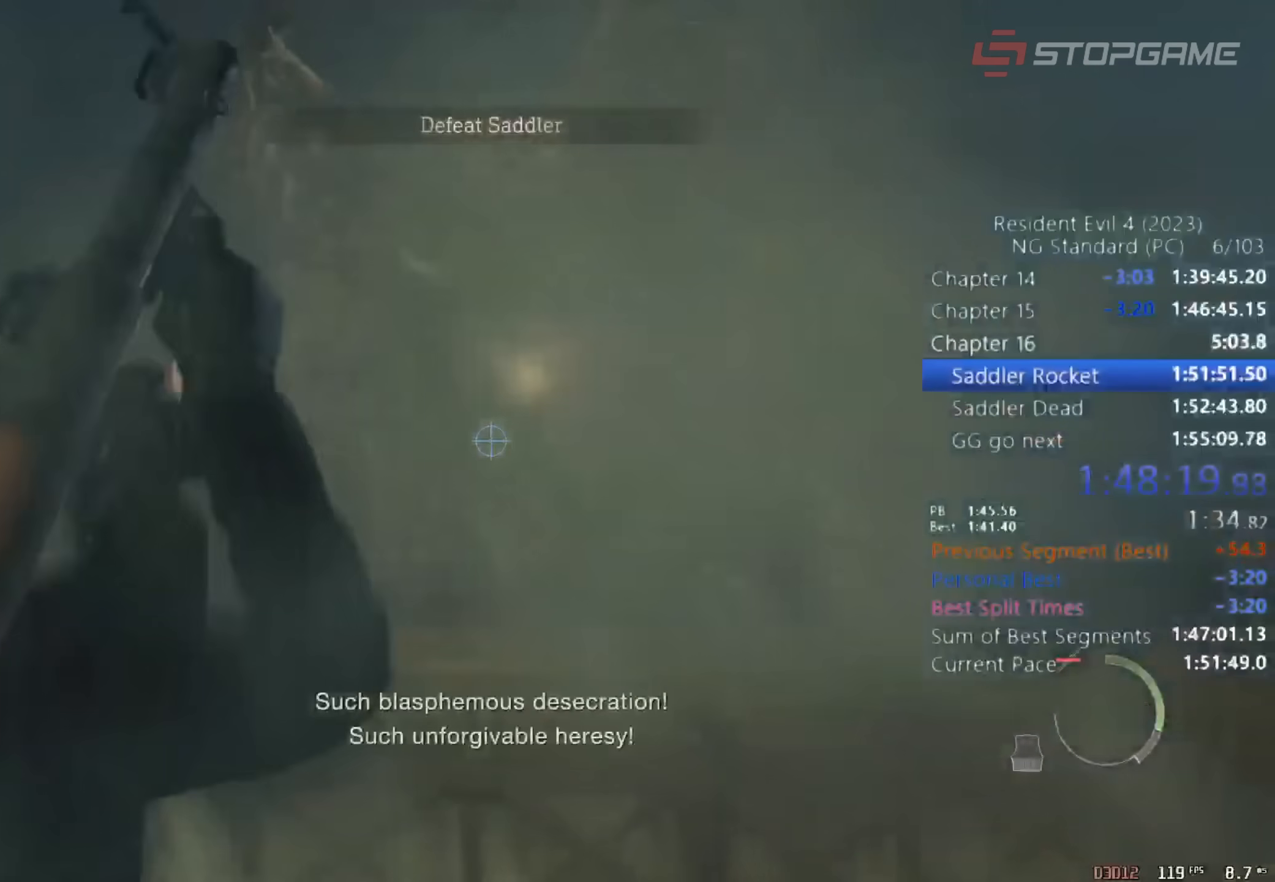
{"keys": ["d"], "mouse": [], "events": []}
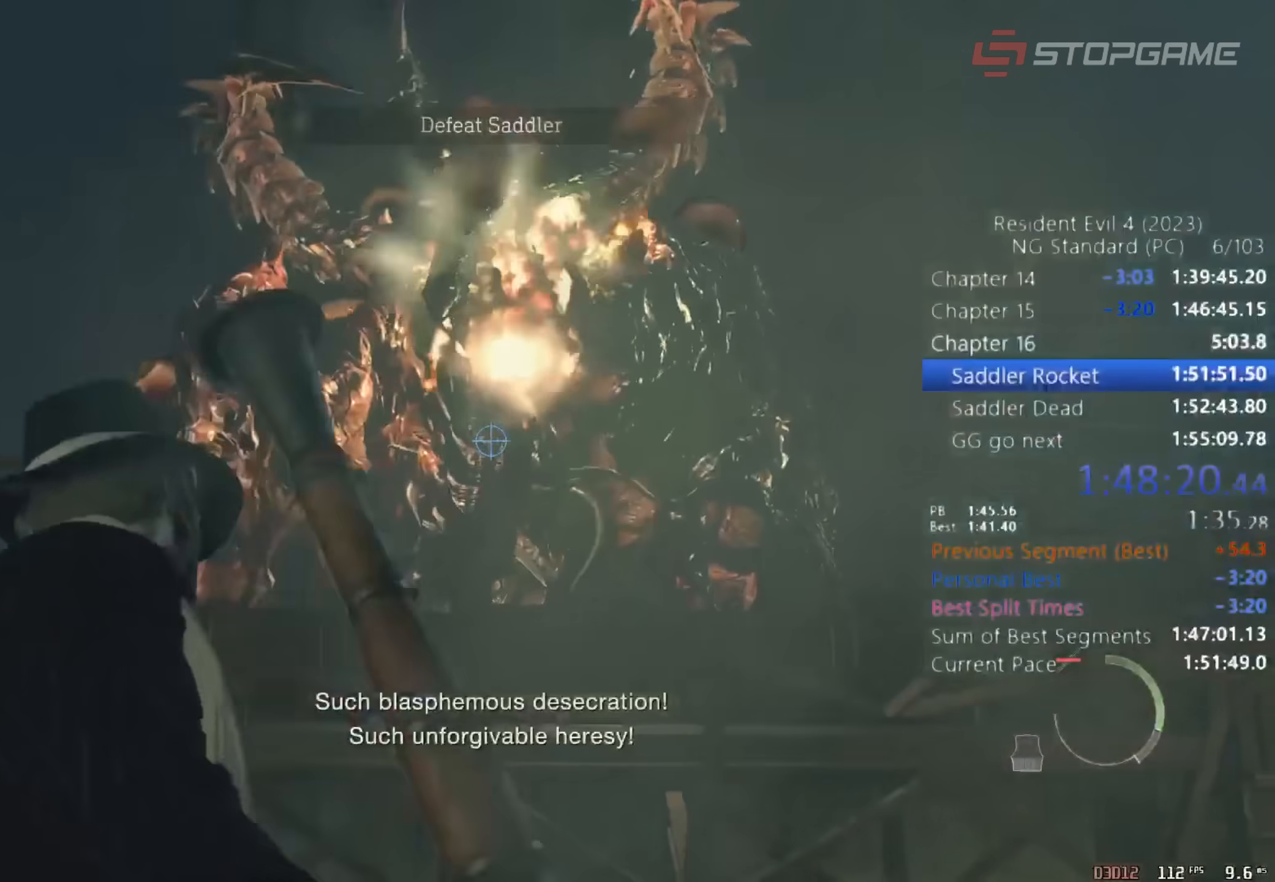
{"keys": ["d", "shift", "w"], "mouse": [], "events": [[67, "w", "down"], [117, "shift", "down"]]}
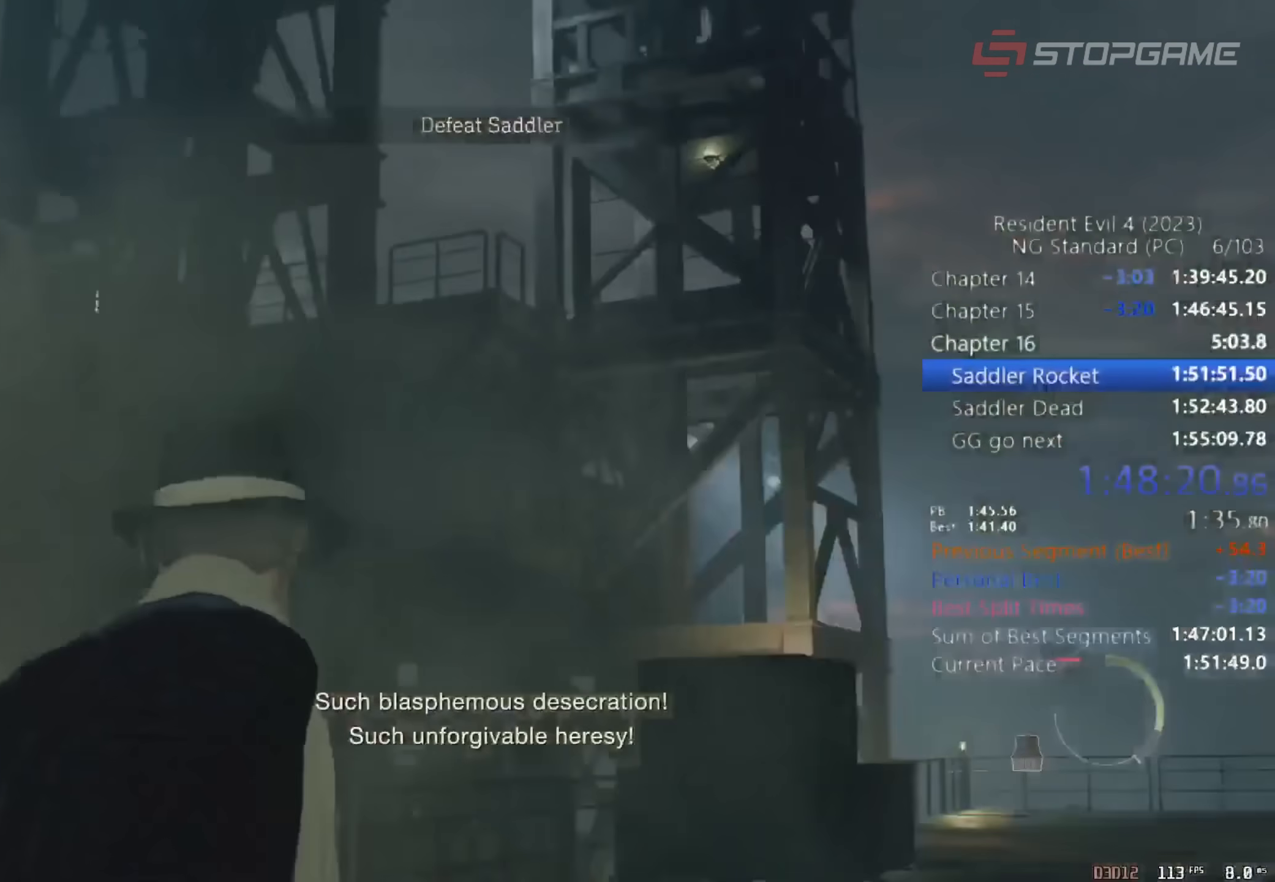
{"keys": ["shift", "w"], "mouse": [], "events": [[217, "d", "up"]]}
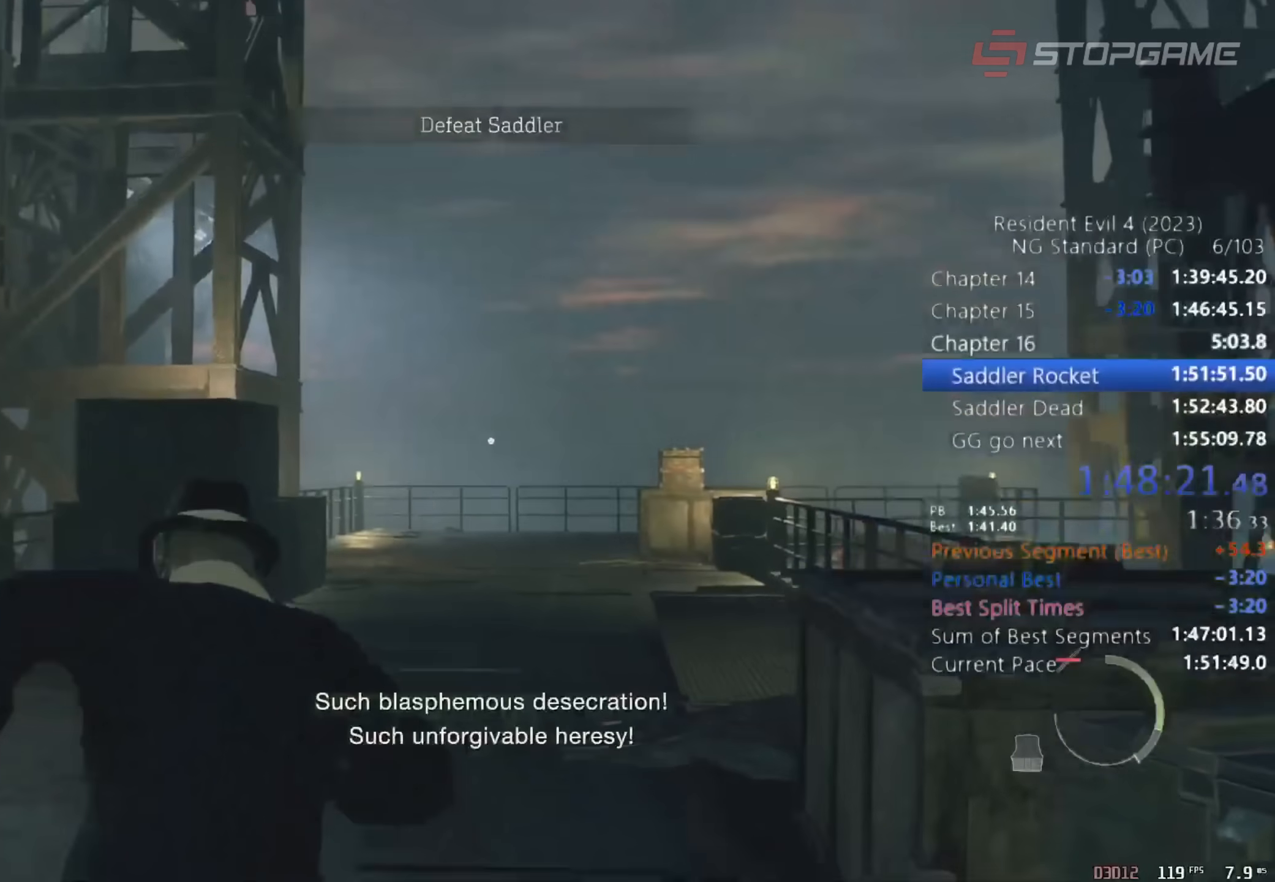
{"keys": ["shift", "w"], "mouse": [], "events": [[50, "4", "down"], [150, "4", "up"]]}
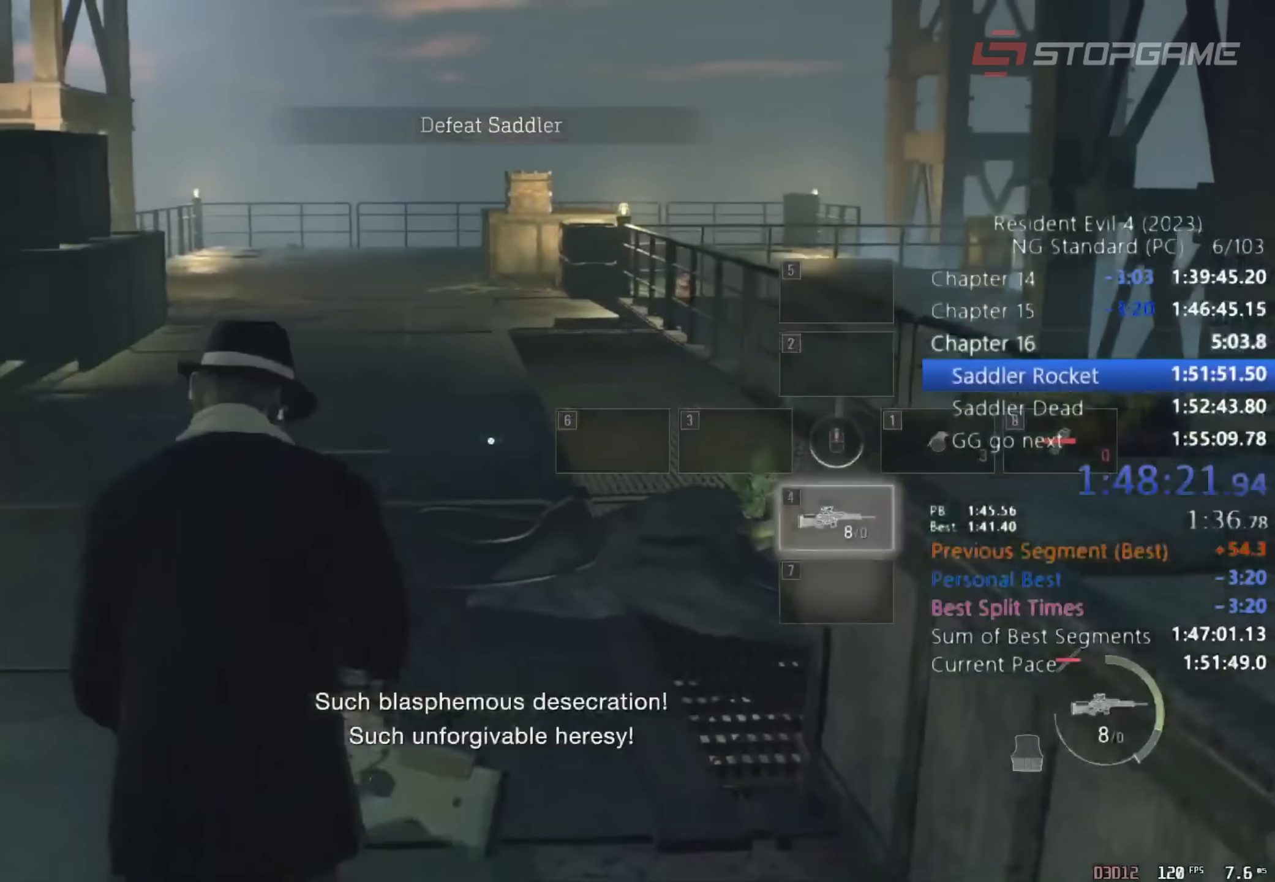
{"keys": ["w"], "mouse": [], "events": [[250, "shift", "up"]]}
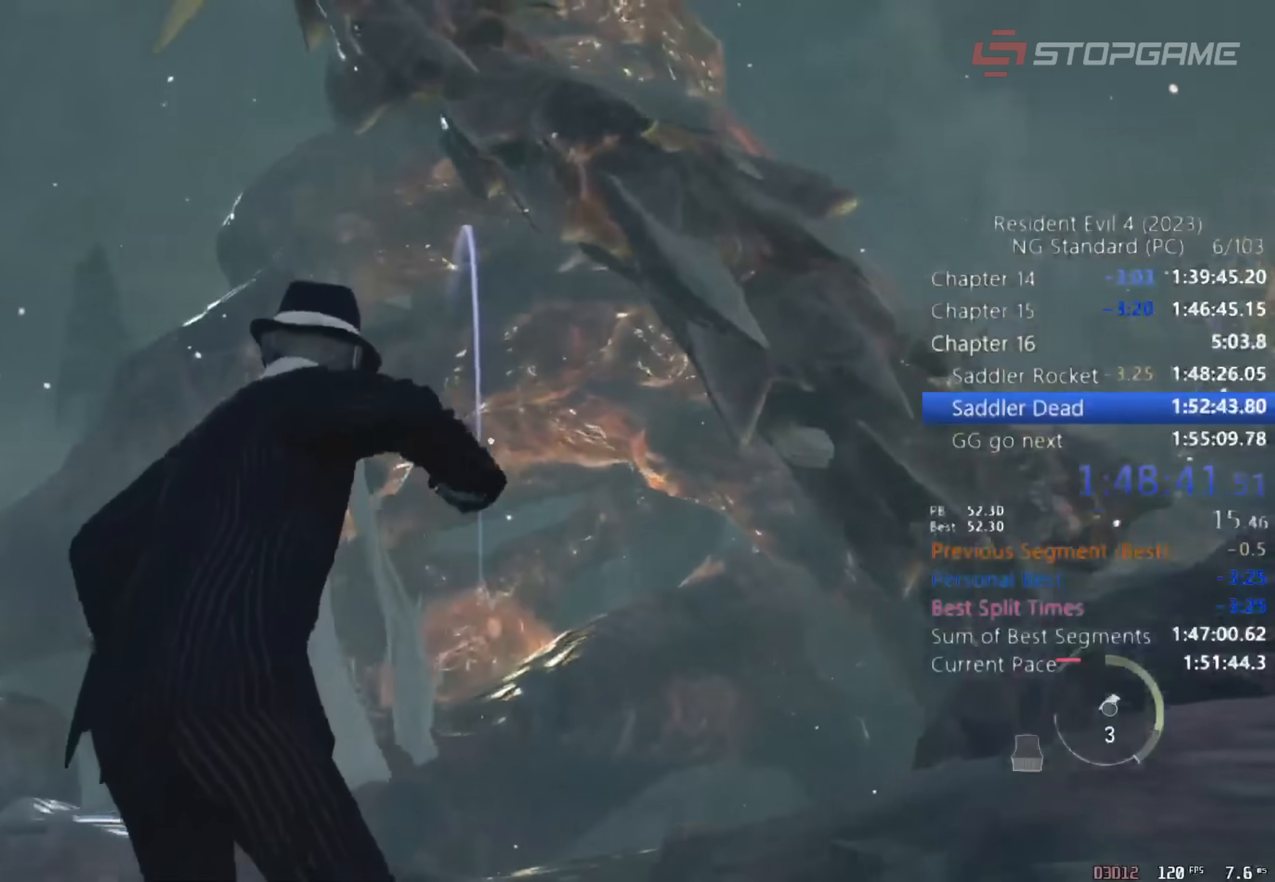
{"keys": ["w"], "mouse": [], "events": [[217, "return", "down"], [317, "return", "up"]]}
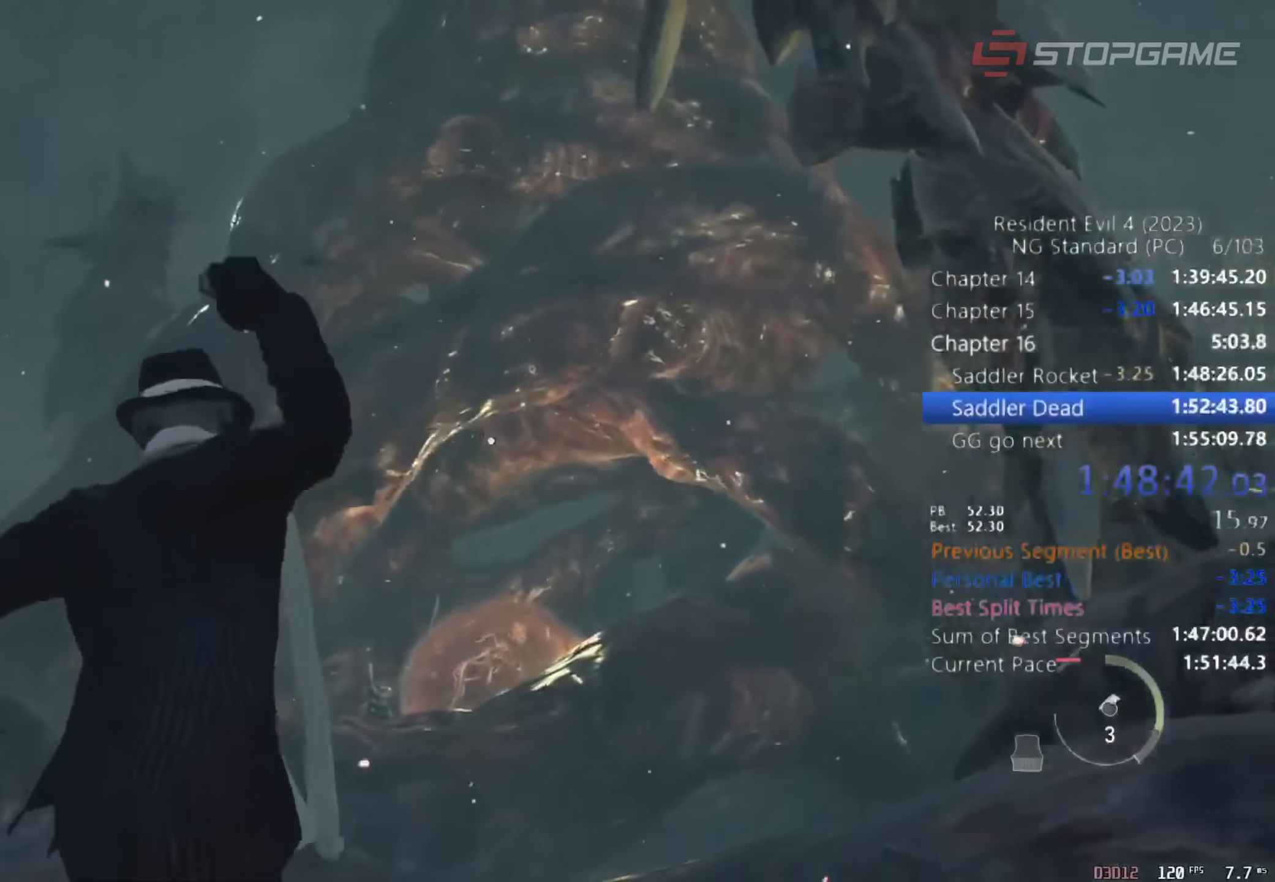
{"keys": ["return", "w"], "mouse": [], "events": [[283, "return", "down"], [383, "return", "up"], [433, "return", "down"]]}
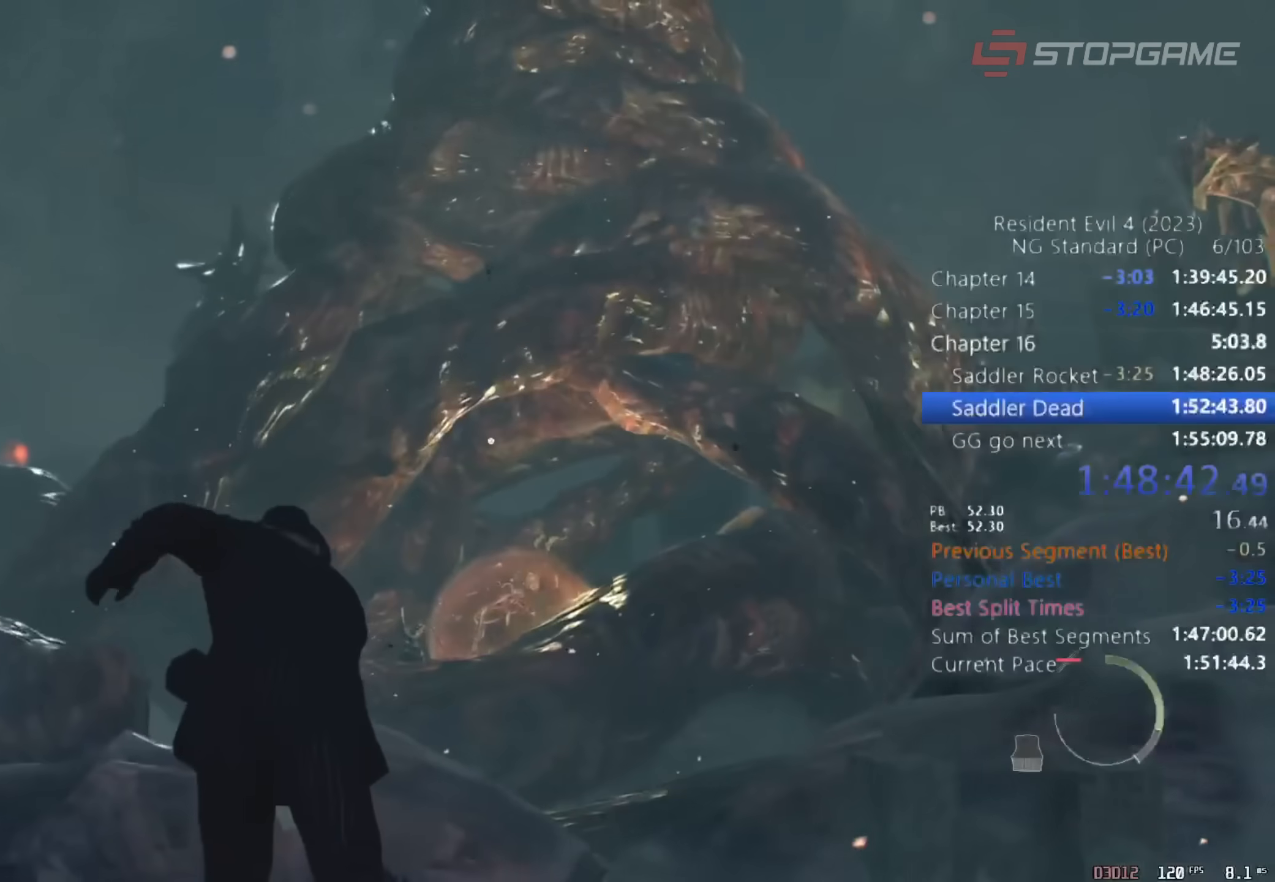
{"keys": ["w"], "mouse": [], "events": [[17, "return", "up"], [117, "return", "down"], [167, "return", "up"], [250, "return", "down"], [300, "return", "up"], [400, "return", "down"], [450, "return", "up"]]}
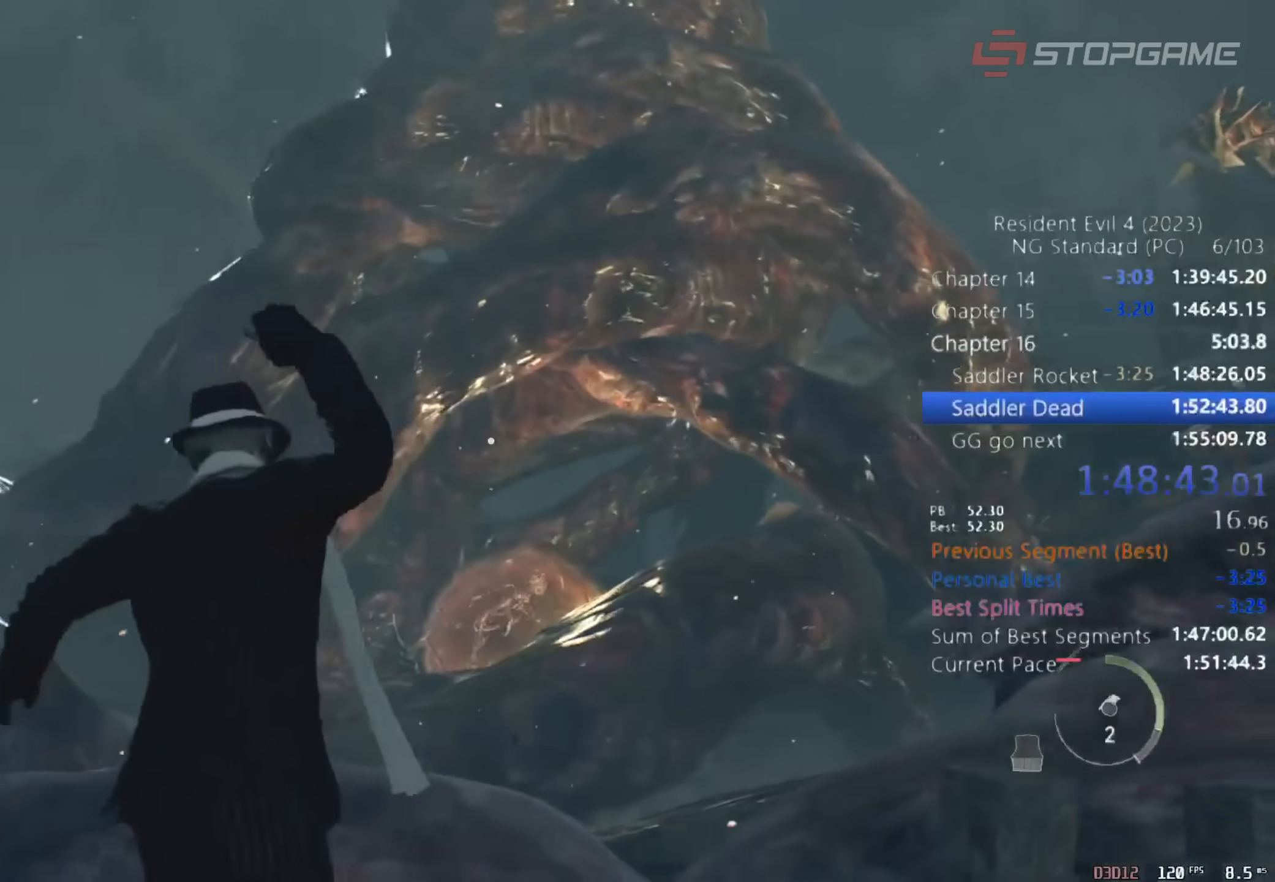
{"keys": ["return", "w"], "mouse": [], "events": [[33, "return", "down"], [83, "return", "up"], [317, "return", "down"]]}
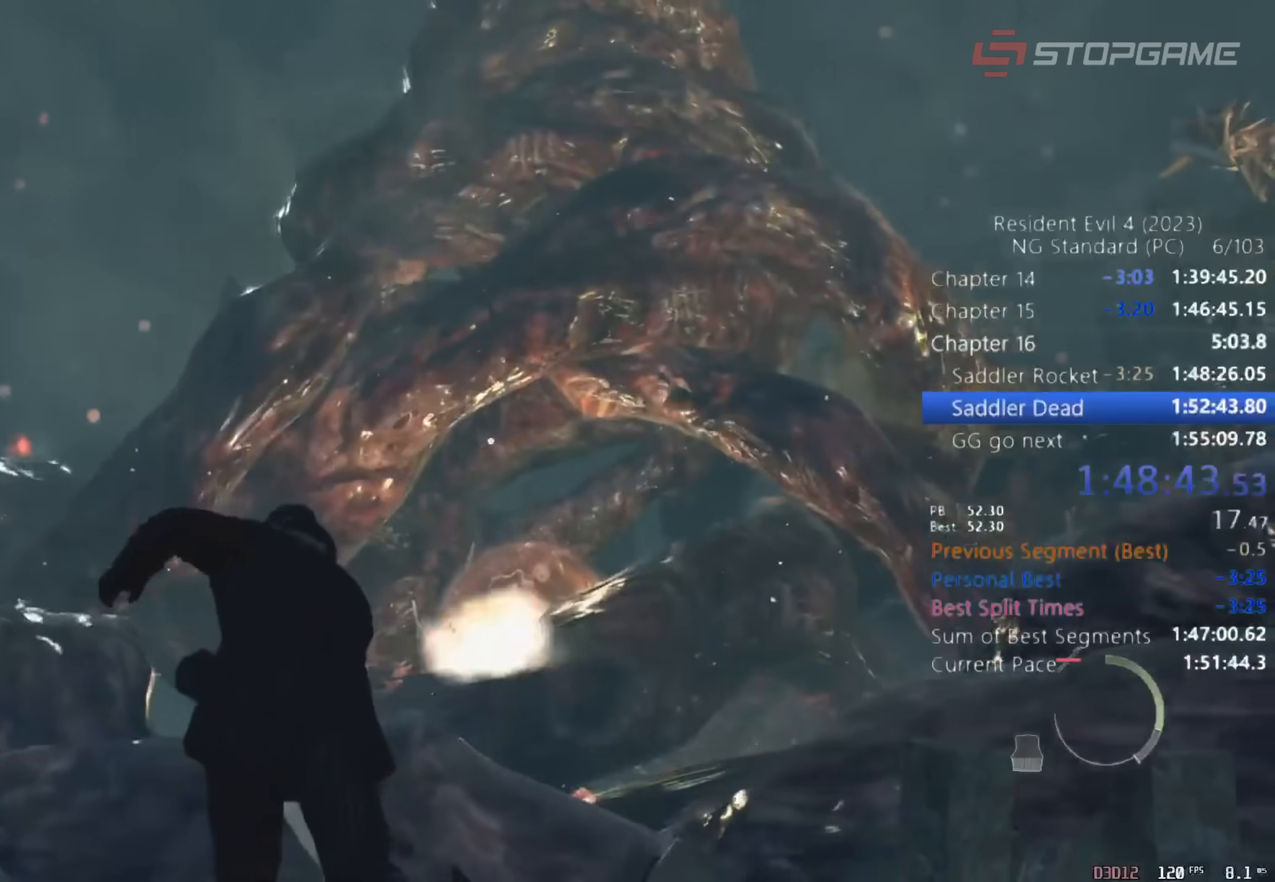
{"keys": ["e"], "mouse": [], "events": [[50, "return", "up"], [117, "e", "down"], [117, "w", "up"], [167, "e", "up"], [217, "e", "down"], [267, "e", "up"], [300, "e", "down"], [350, "e", "up"], [400, "e", "down"], [450, "e", "up"], [500, "e", "down"]]}
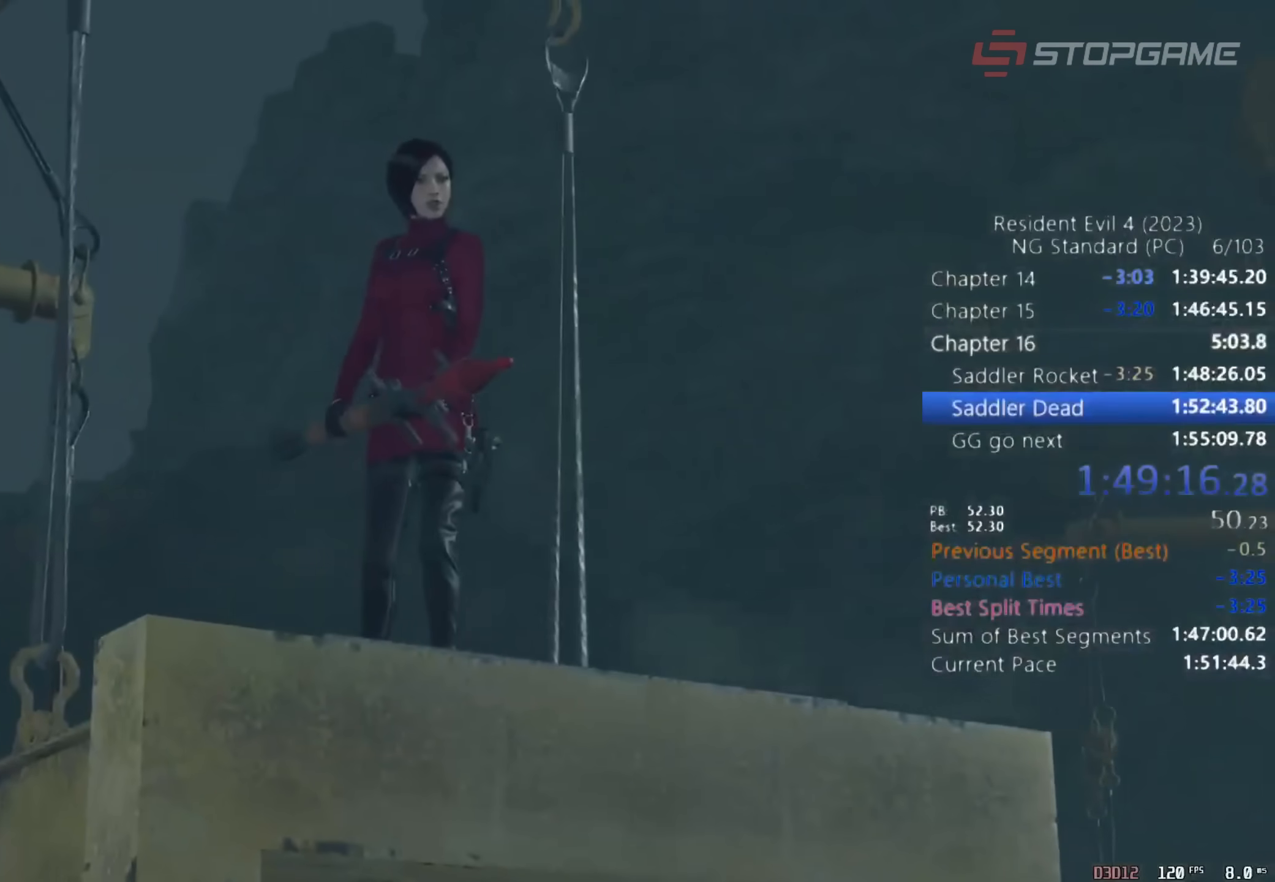
{"keys": [], "mouse": [], "events": [[33, "e", "up"], [83, "e", "down"], [133, "e", "up"]]}
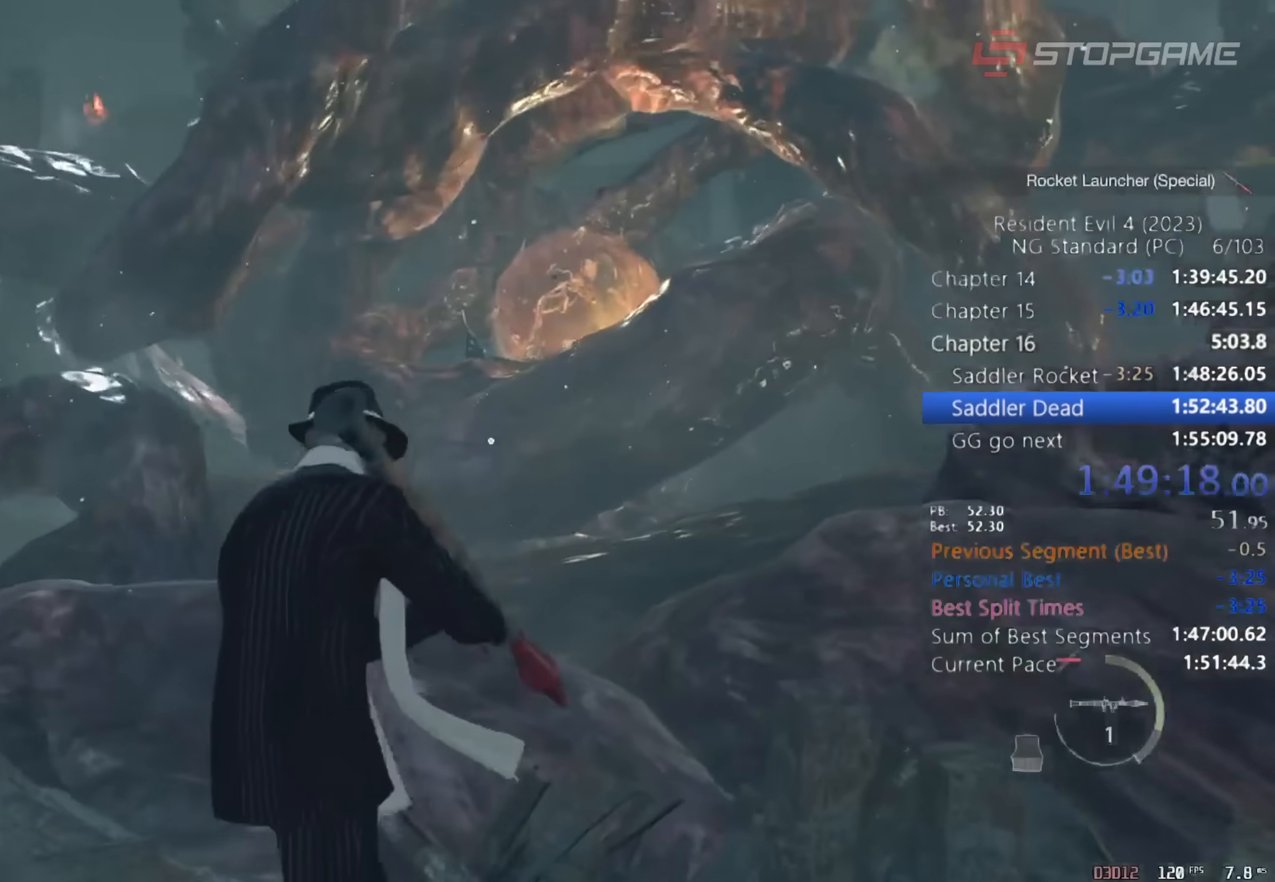
{"keys": ["return"], "mouse": [], "events": [[183, "return", "down"]]}
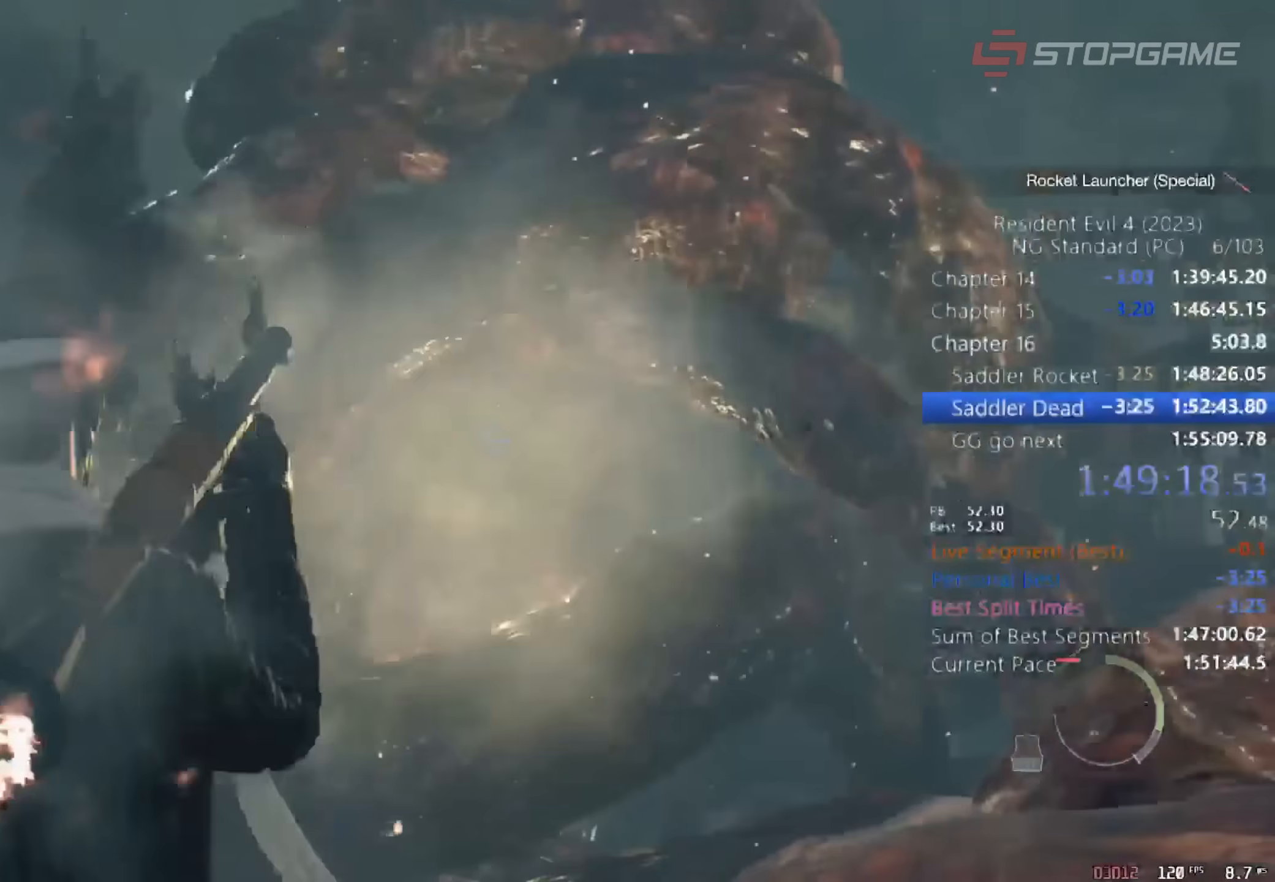
{"keys": ["s"], "mouse": [], "events": [[50, "s", "down"], [100, "return", "up"]]}